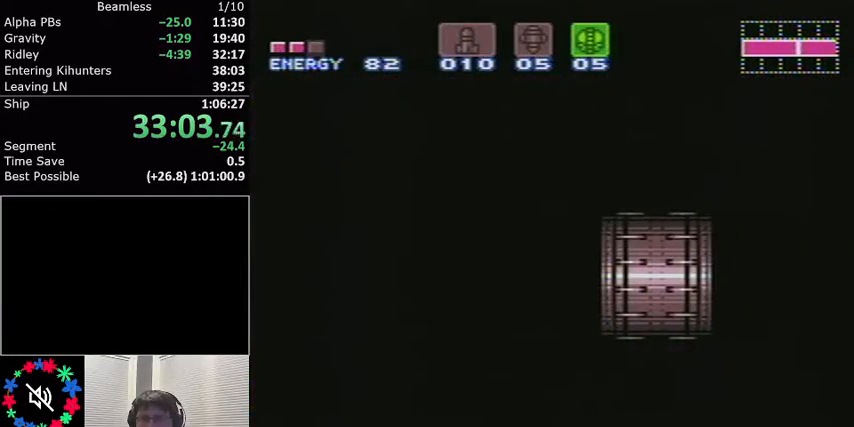
Gameplay with a controller (Nintendo layout); each line is a JSON object with the inputs held at the frame after it. "events" lists button and stick changes between this image and that frame as [ms after this image, input, new state], when the widget could be followed in between. Not read: L3 R3.
{"buttons": ["L1", "DPAD_RIGHT"], "events": []}
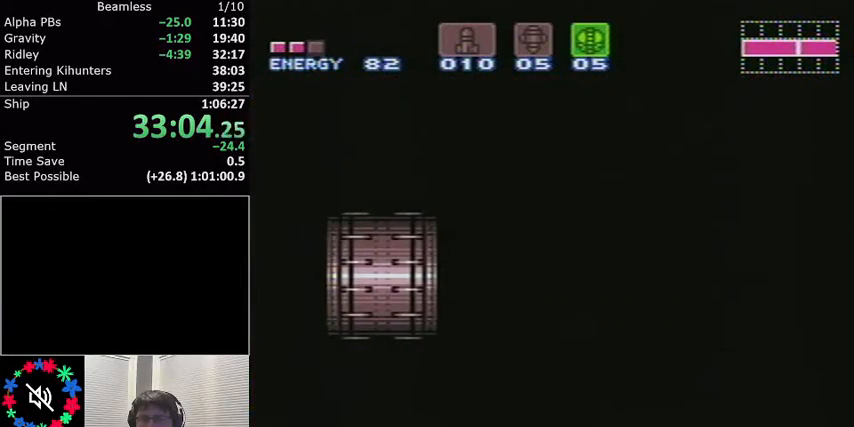
{"buttons": ["L1", "DPAD_RIGHT"], "events": []}
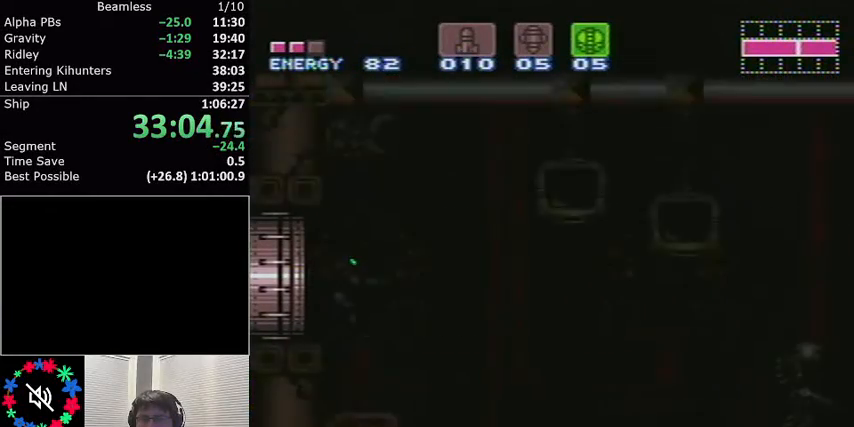
{"buttons": ["L1", "DPAD_RIGHT"], "events": []}
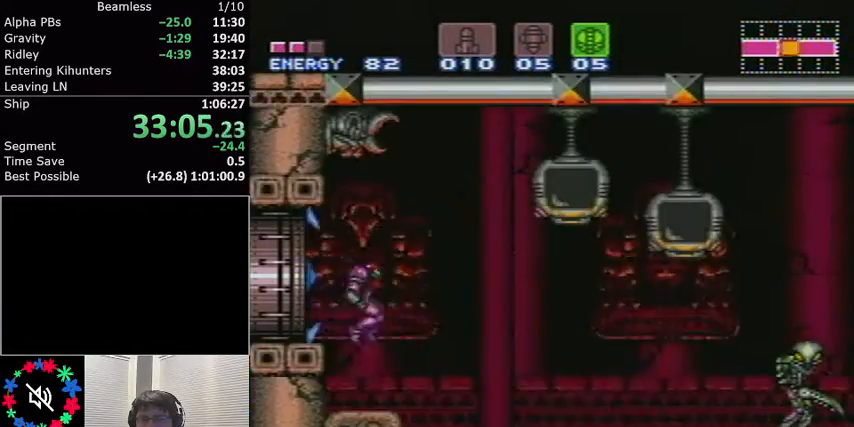
{"buttons": ["L1", "DPAD_RIGHT"], "events": []}
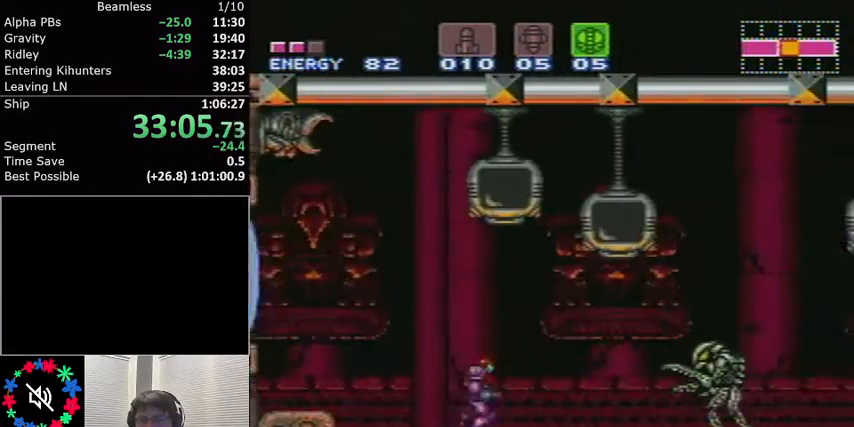
{"buttons": ["L1", "DPAD_RIGHT"], "events": [[234, "A", "down"], [501, "A", "up"]]}
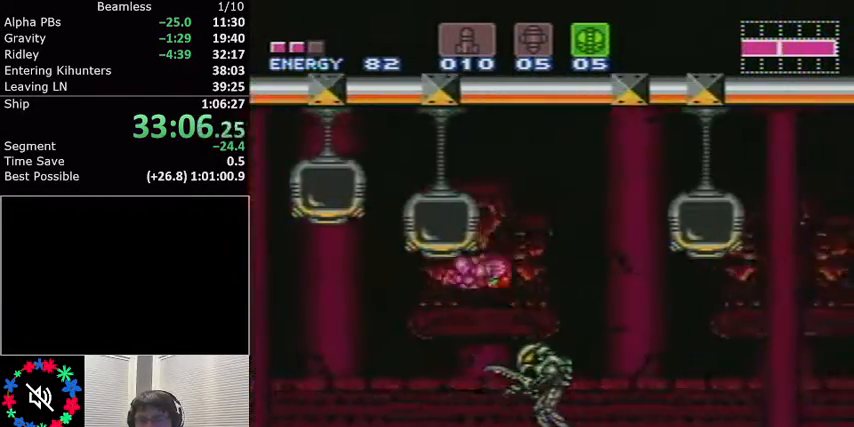
{"buttons": ["L1", "DPAD_RIGHT"], "events": []}
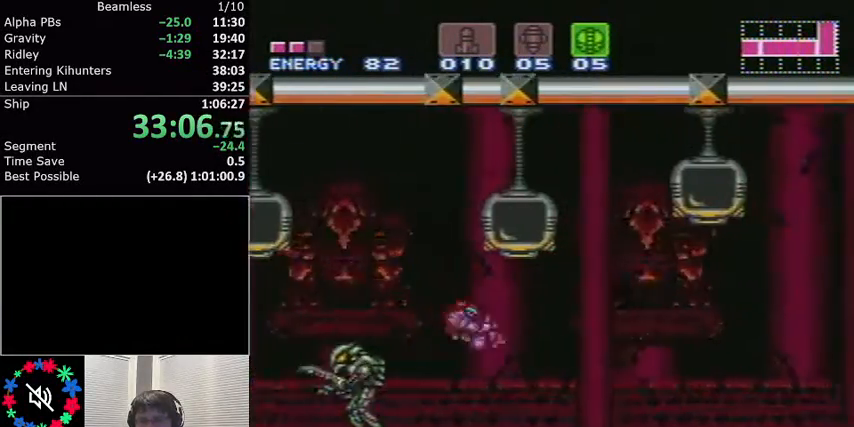
{"buttons": ["L1", "DPAD_RIGHT"], "events": []}
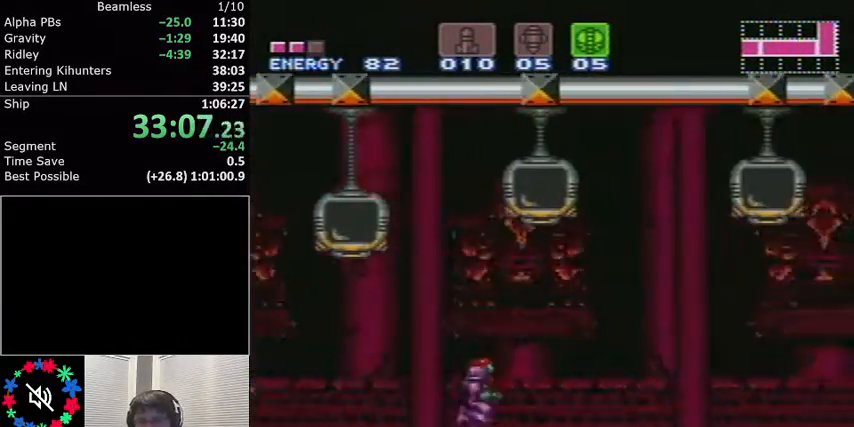
{"buttons": ["A", "L1", "DPAD_RIGHT"], "events": [[300, "A", "down"]]}
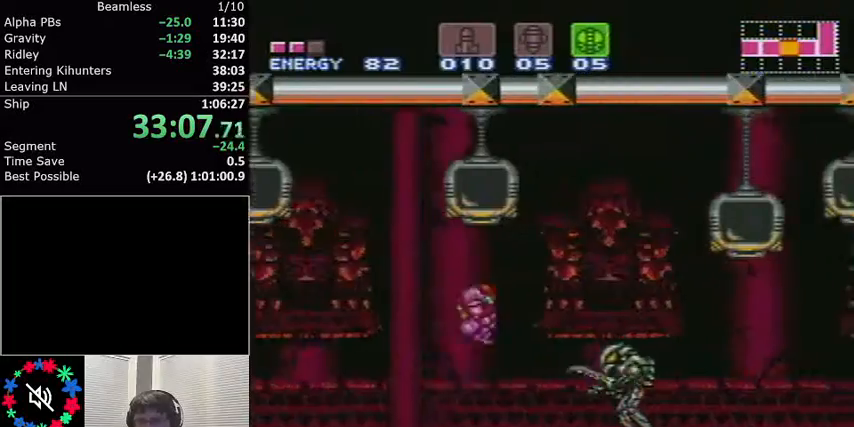
{"buttons": ["L1", "DPAD_RIGHT"], "events": [[100, "A", "up"]]}
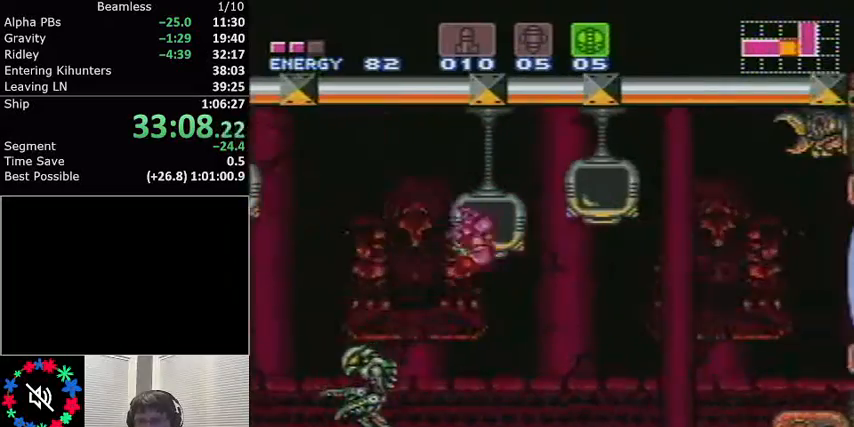
{"buttons": ["A", "L1", "DPAD_RIGHT"], "events": [[66, "X", "down"], [166, "X", "up"], [467, "A", "down"]]}
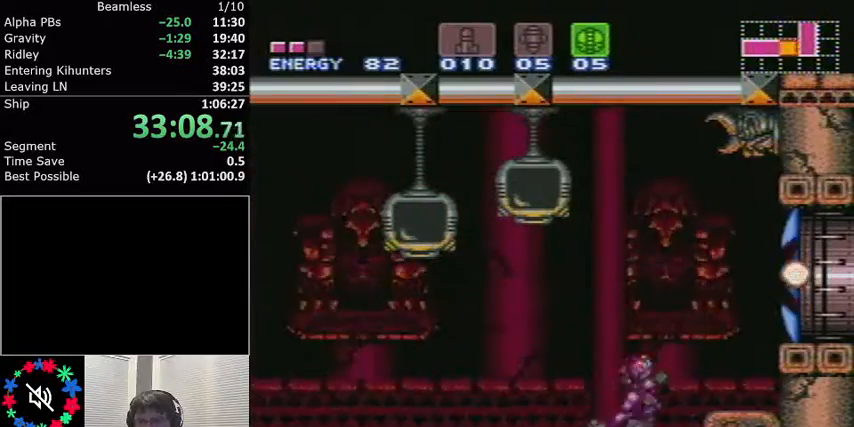
{"buttons": ["L1", "DPAD_RIGHT"], "events": [[134, "A", "up"]]}
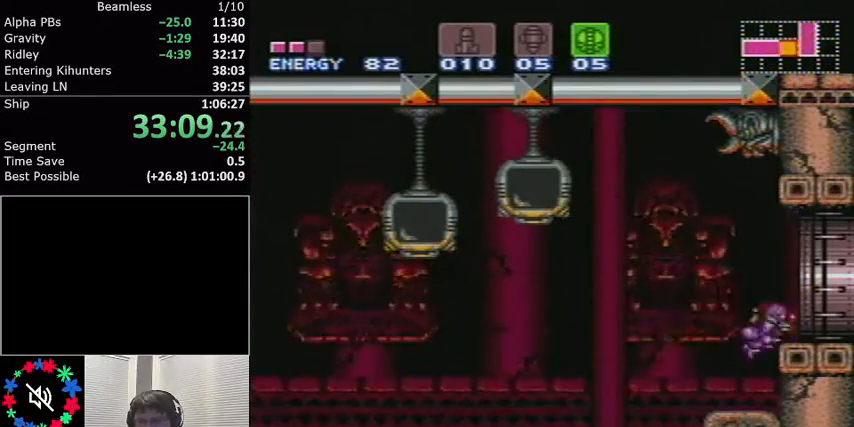
{"buttons": ["L1", "DPAD_RIGHT"], "events": [[200, "DPAD_RIGHT", "up"], [266, "A", "down"], [333, "DPAD_RIGHT", "down"], [400, "A", "up"]]}
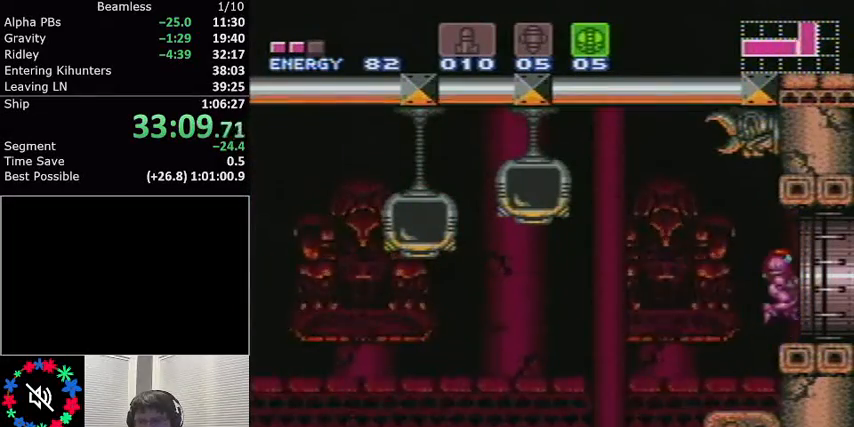
{"buttons": ["L1", "DPAD_RIGHT"], "events": []}
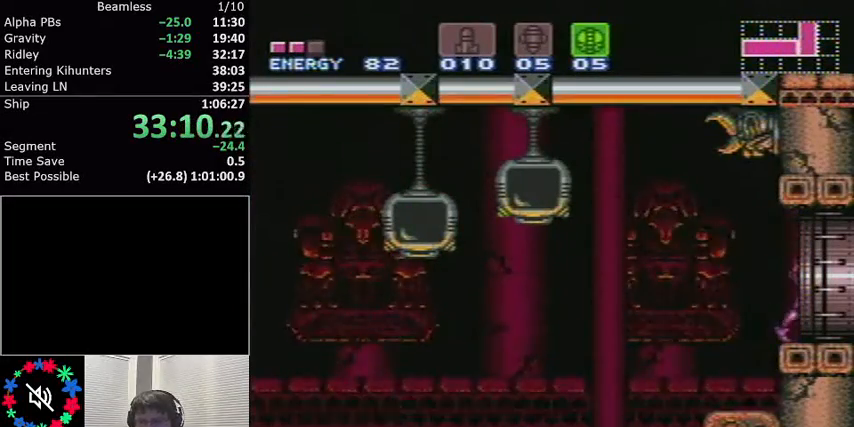
{"buttons": ["L1", "DPAD_RIGHT"], "events": []}
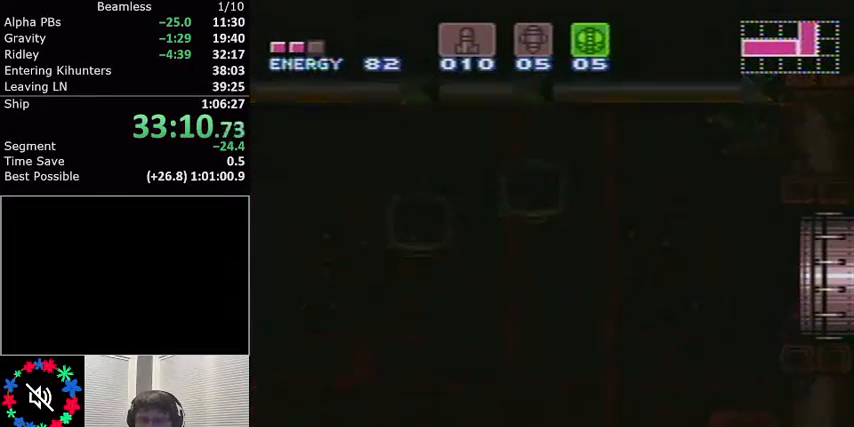
{"buttons": ["L1", "DPAD_RIGHT"], "events": [[400, "DPAD_RIGHT", "up"], [400, "L1", "up"], [434, "DPAD_RIGHT", "down"], [434, "L1", "down"]]}
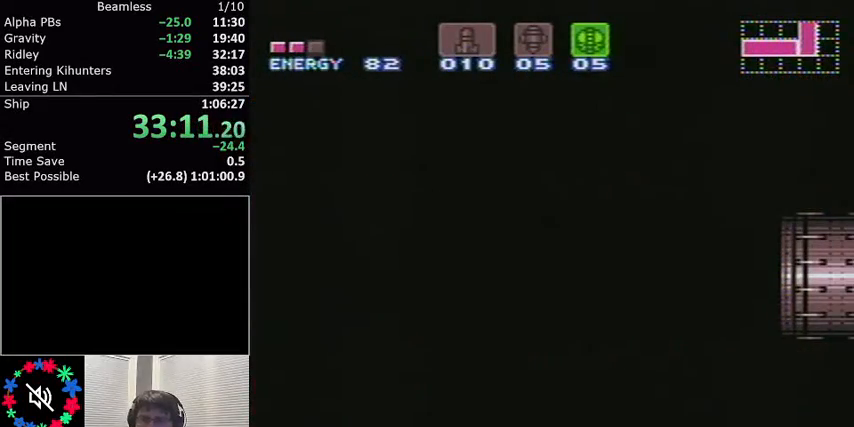
{"buttons": ["L1", "DPAD_RIGHT"], "events": []}
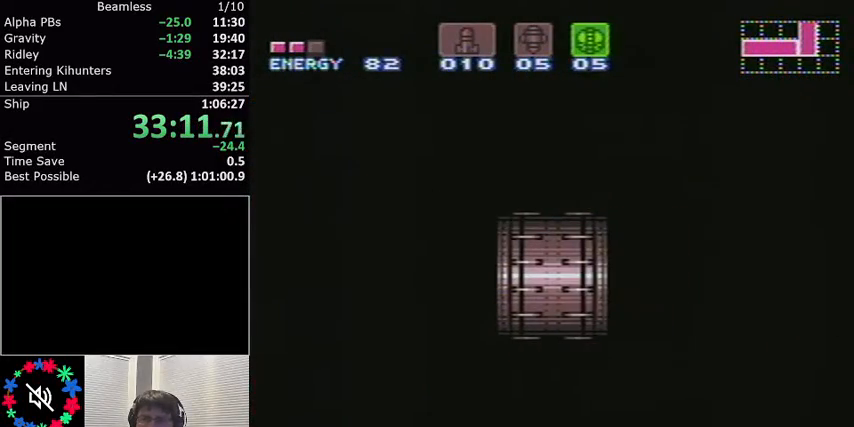
{"buttons": ["L1"], "events": [[501, "DPAD_RIGHT", "up"]]}
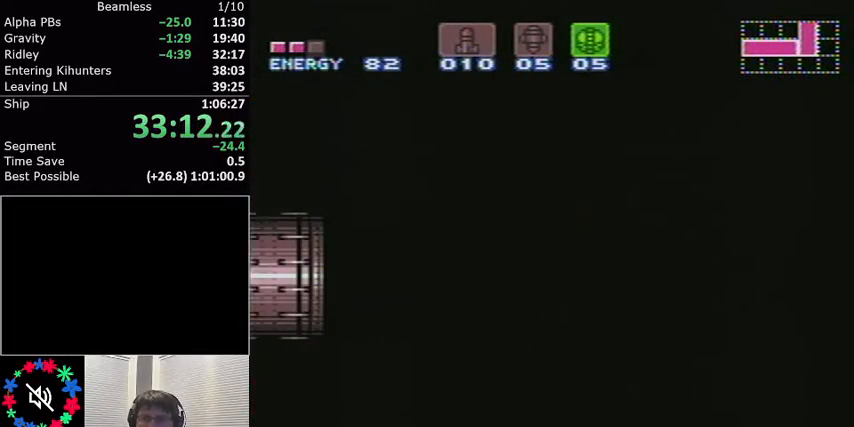
{"buttons": ["L1", "DPAD_RIGHT"], "events": [[66, "DPAD_RIGHT", "down"]]}
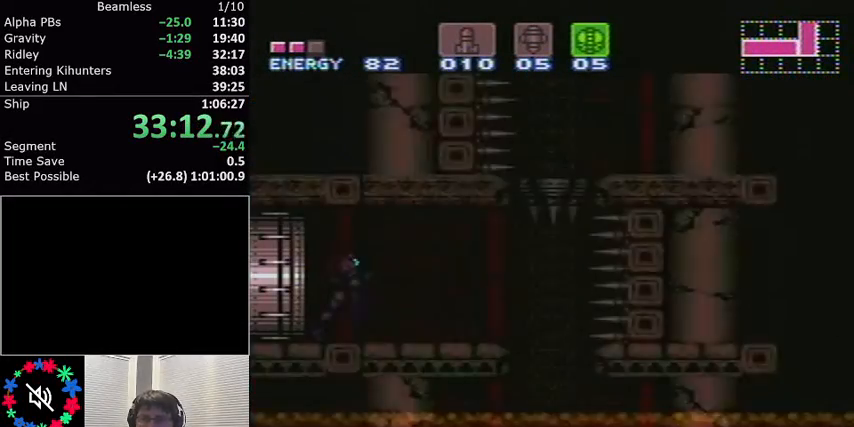
{"buttons": ["L1"], "events": [[434, "DPAD_RIGHT", "up"]]}
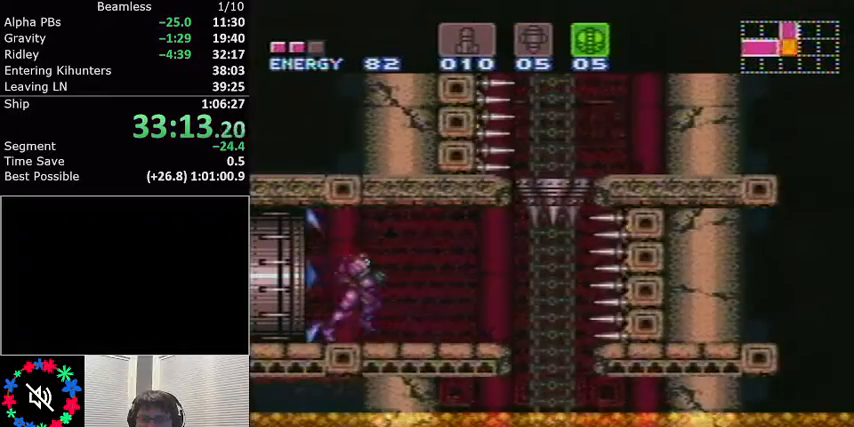
{"buttons": ["L1"], "events": [[66, "DPAD_RIGHT", "down"], [266, "DPAD_RIGHT", "up"]]}
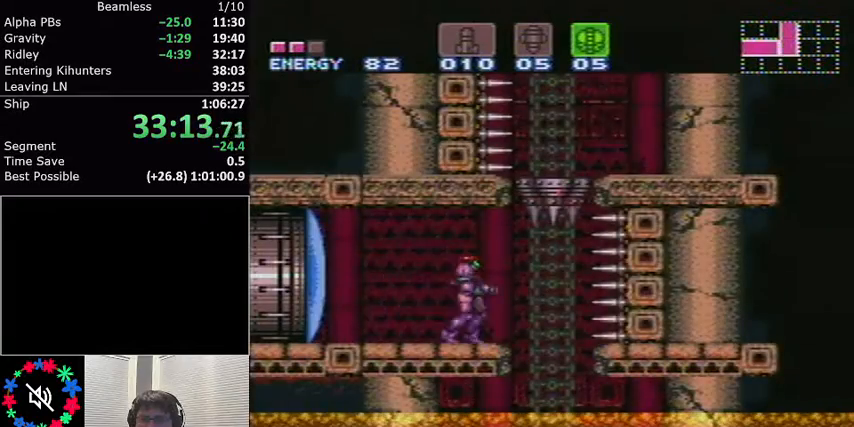
{"buttons": ["L1"], "events": [[100, "DPAD_RIGHT", "down"], [167, "DPAD_RIGHT", "up"]]}
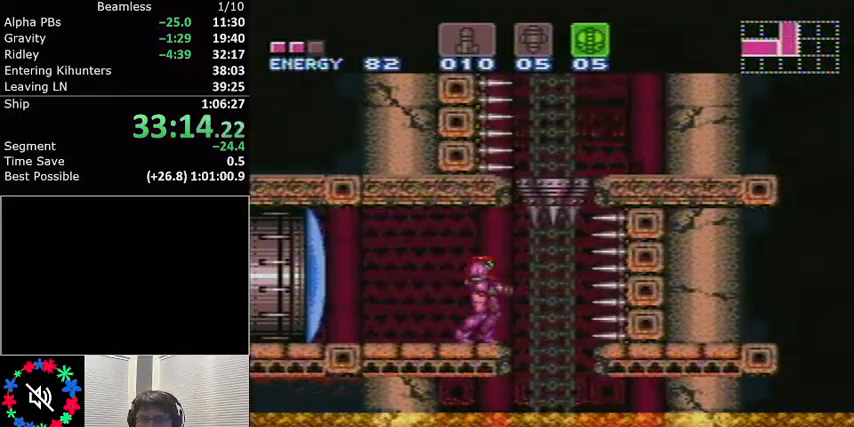
{"buttons": ["L1"], "events": []}
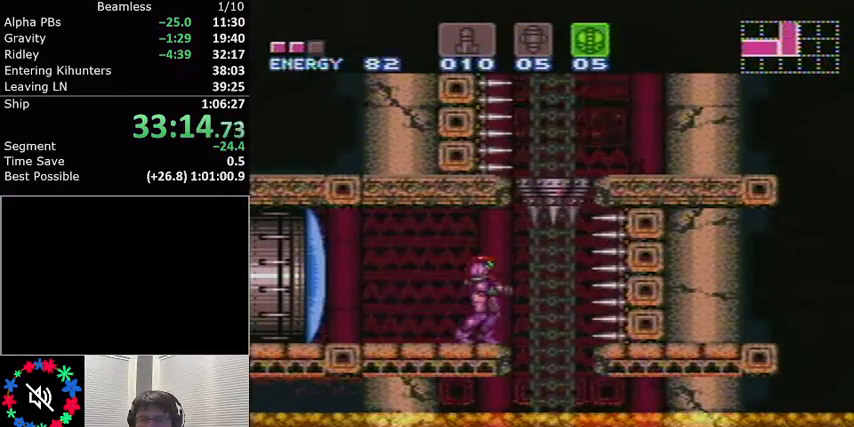
{"buttons": ["L1", "DPAD_RIGHT"], "events": [[434, "DPAD_RIGHT", "down"]]}
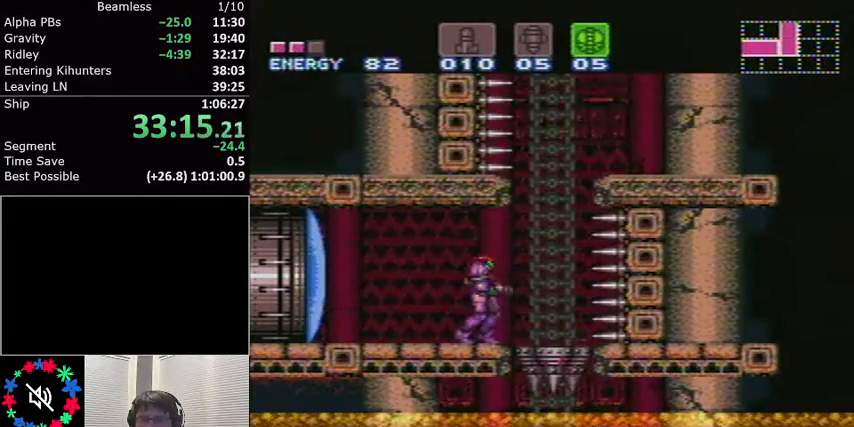
{"buttons": ["L1"], "events": [[66, "DPAD_RIGHT", "up"], [367, "DPAD_RIGHT", "down"], [433, "DPAD_RIGHT", "up"]]}
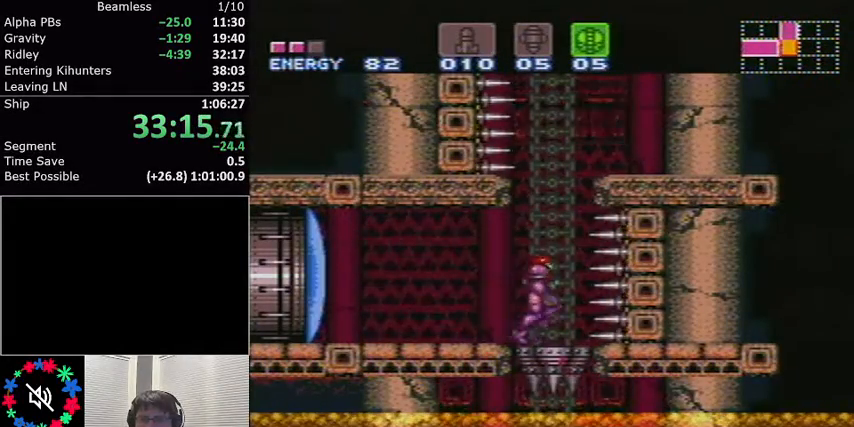
{"buttons": ["L1"], "events": [[200, "DPAD_RIGHT", "down"], [267, "DPAD_RIGHT", "up"]]}
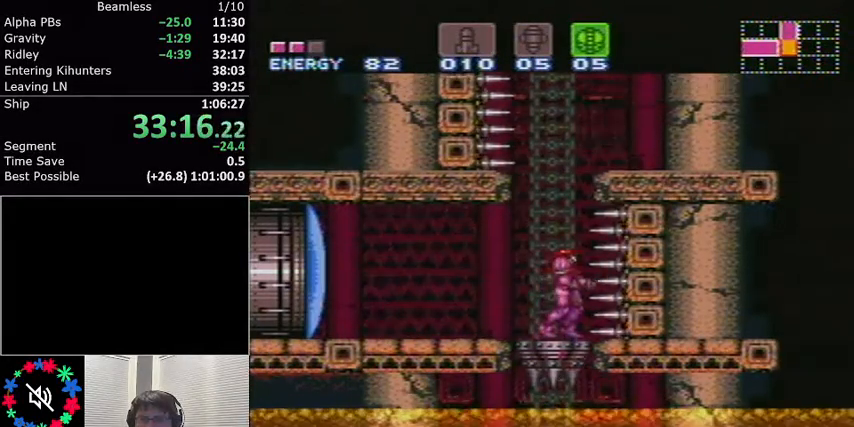
{"buttons": ["L1", "DPAD_DOWN"], "events": [[500, "DPAD_DOWN", "down"]]}
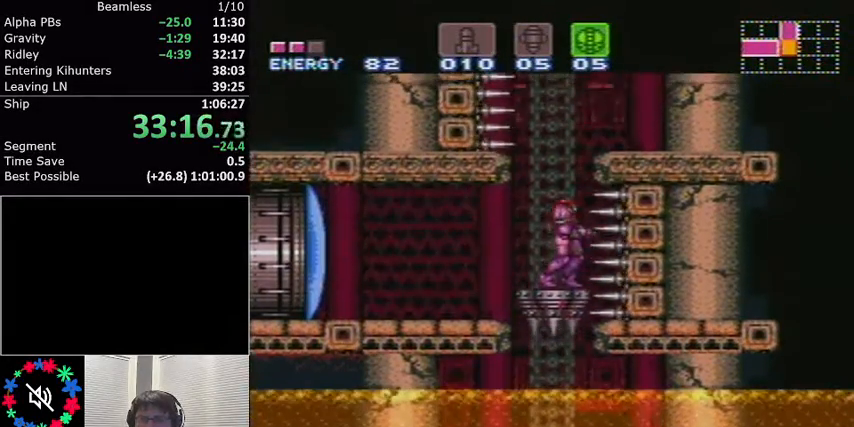
{"buttons": ["A", "L1"], "events": [[67, "DPAD_DOWN", "up"], [501, "A", "down"]]}
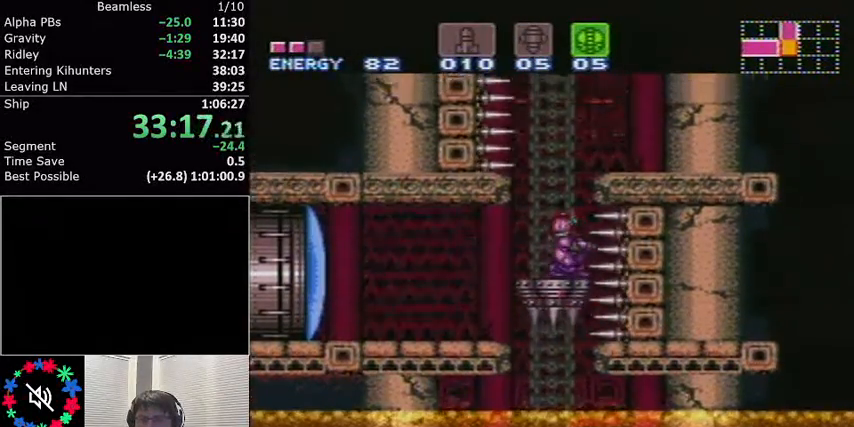
{"buttons": ["A", "L1"], "events": []}
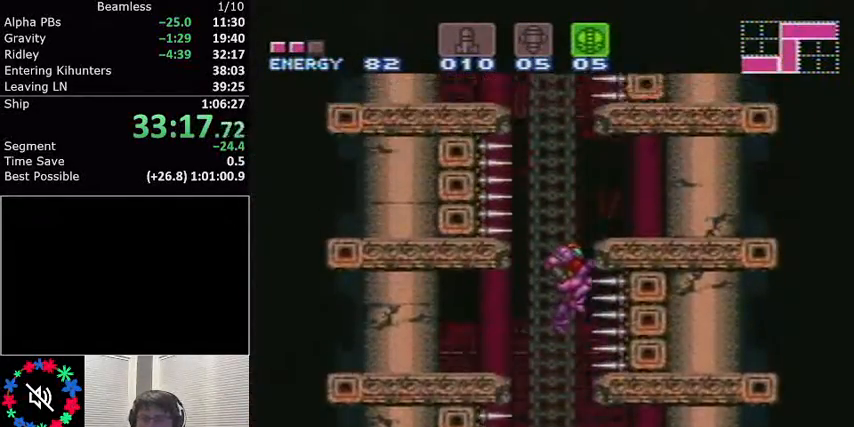
{"buttons": ["L1", "DPAD_RIGHT"], "events": [[234, "DPAD_RIGHT", "down"], [434, "A", "up"]]}
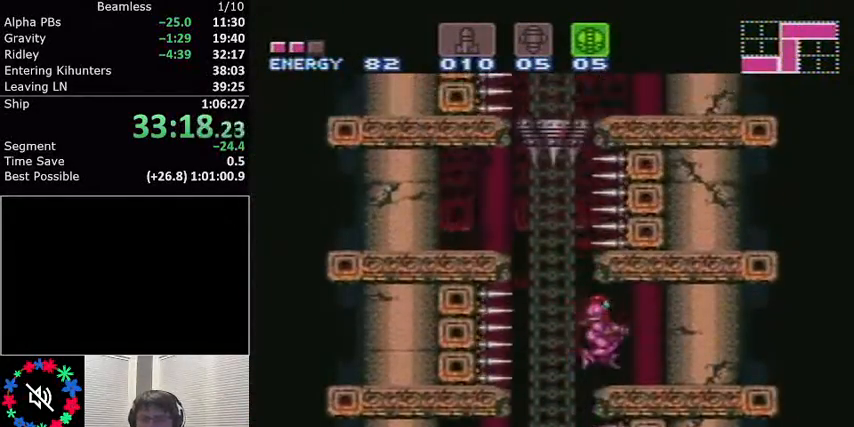
{"buttons": ["L1"], "events": [[100, "DPAD_RIGHT", "up"]]}